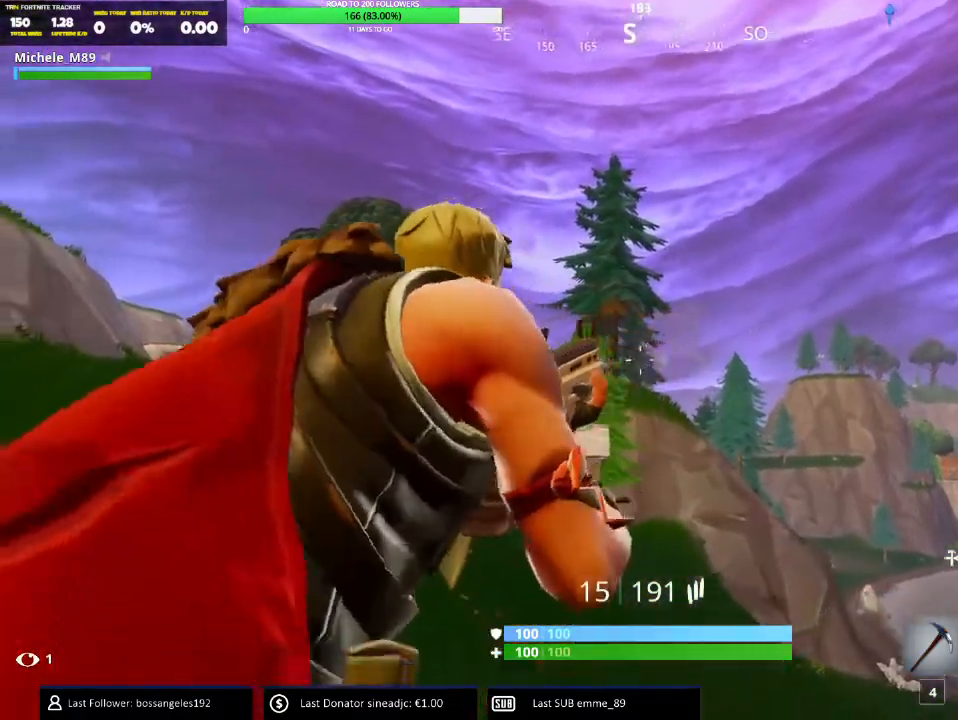
Gameplay with keyboard and mouse; each line is a JSON object with the keys and mouse buttons held at the frame after it. "events" lists presses ("down") and releases ("up") of "1", "2", "3", "4", "5", "a", "alt", "b", "c", "ctrl", "d", "e", "f", "g", "q", "r", "s", "shift", "space", "t", "tab", "v", "w", "x", "z", "mouse_left", "mouse_wheel" and "mouse_right" between this image and that frame as [ms after this image, input, new state], when the widget could be followed in between. "mouse_left", "mouse_wheel", "mouse_right" = the "left", "wheel", "right" buttons of the "mouse" list. No other keys are recorded. "wheel" means that the mouse wheel is clicked or scrolled. Mouse movement is not recorded.
{"keys": ["a", "r", "w"], "mouse": [], "events": [[16, "mouse_left", "down"], [100, "mouse_left", "up"], [117, "mouse_right", "up"], [150, "space", "down"], [317, "r", "down"], [350, "space", "up"], [417, "r", "up"], [450, "r", "down"]]}
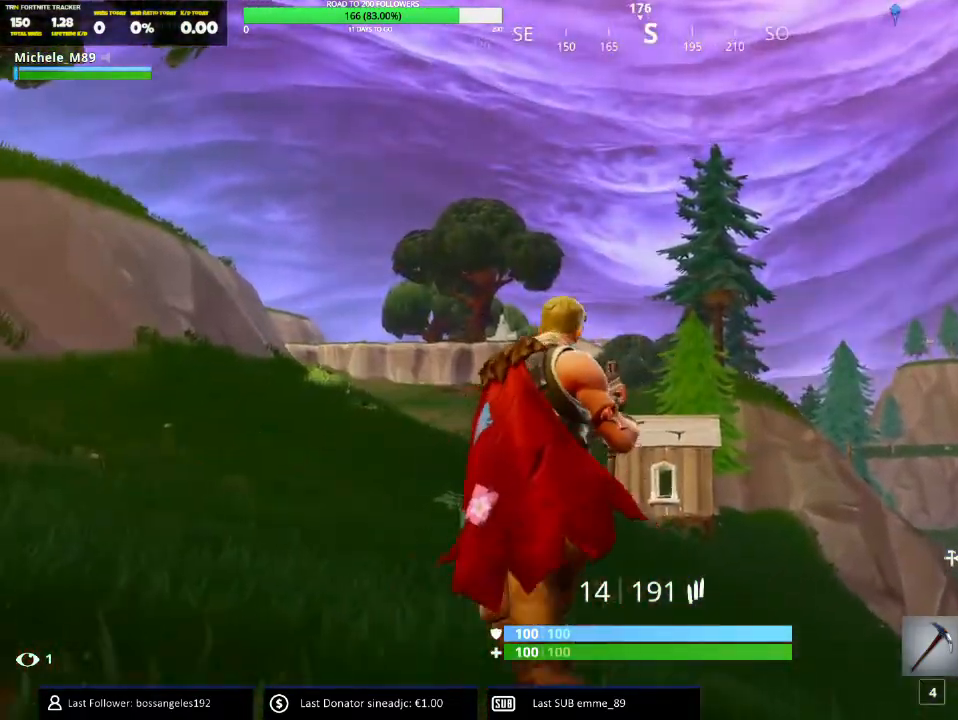
{"keys": ["a", "space", "w"], "mouse": [], "events": [[67, "r", "up"], [367, "space", "down"]]}
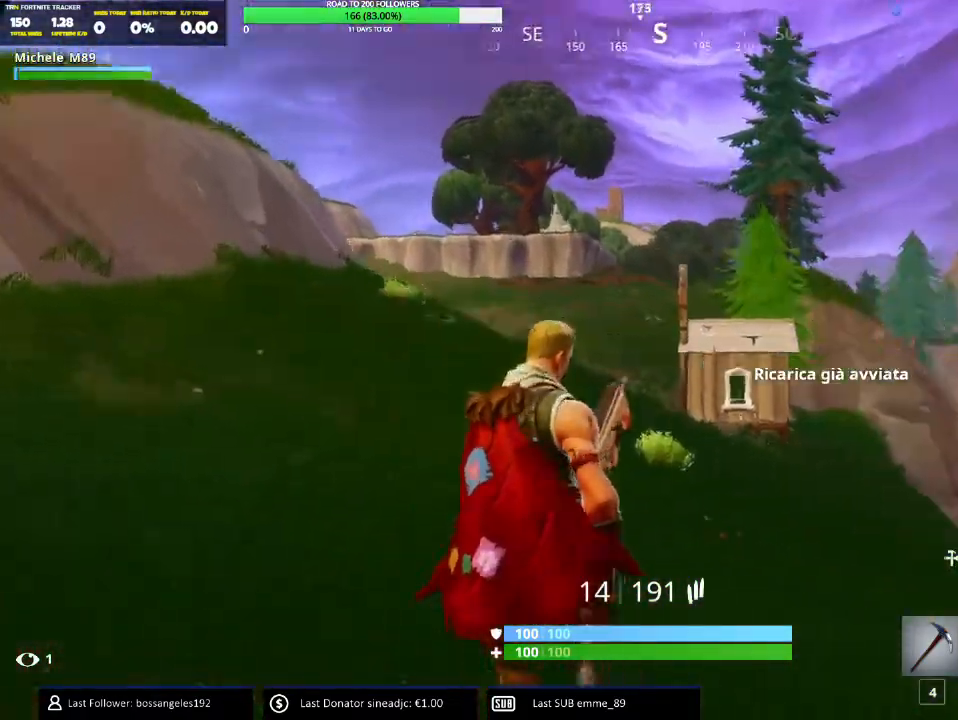
{"keys": ["a", "w"], "mouse": [], "events": [[16, "space", "up"]]}
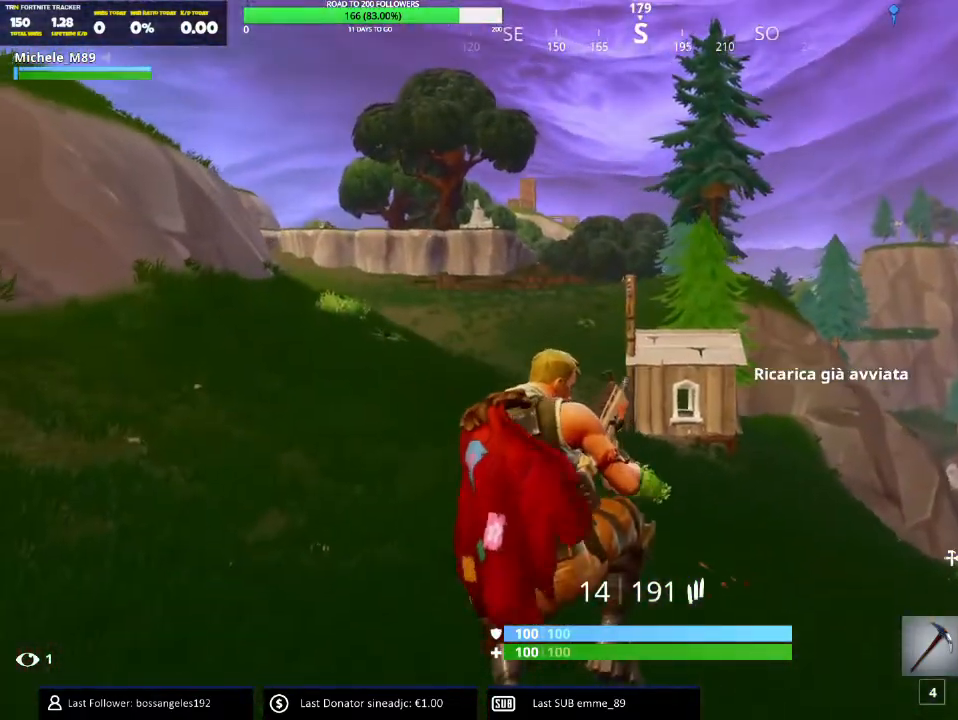
{"keys": ["a", "w"], "mouse": [], "events": []}
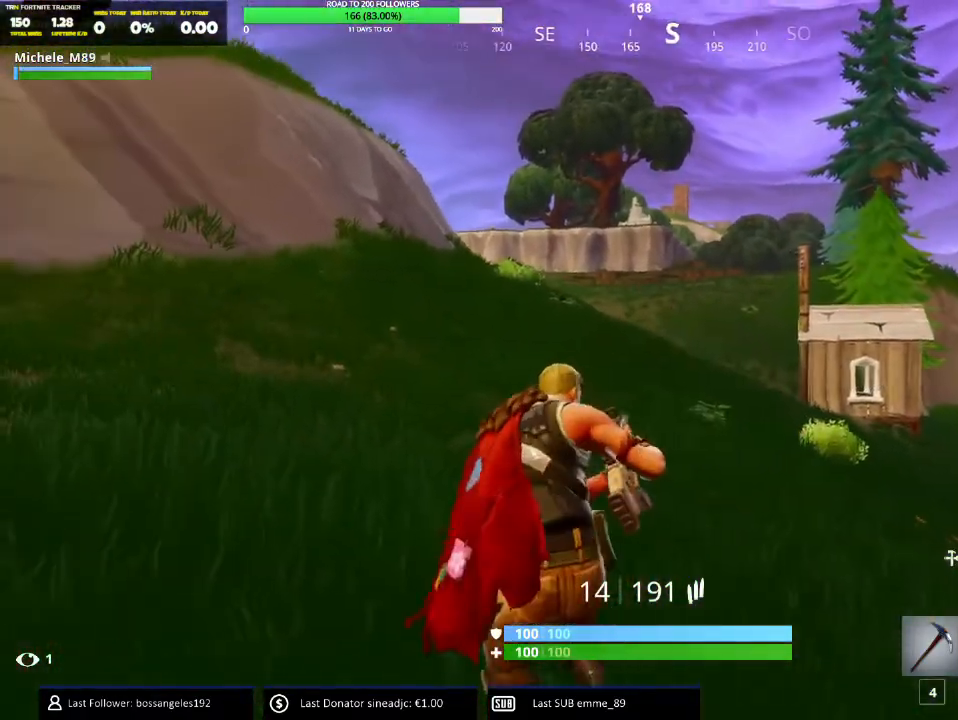
{"keys": ["a", "e", "space", "w"], "mouse": [], "events": [[317, "space", "down"], [467, "e", "down"]]}
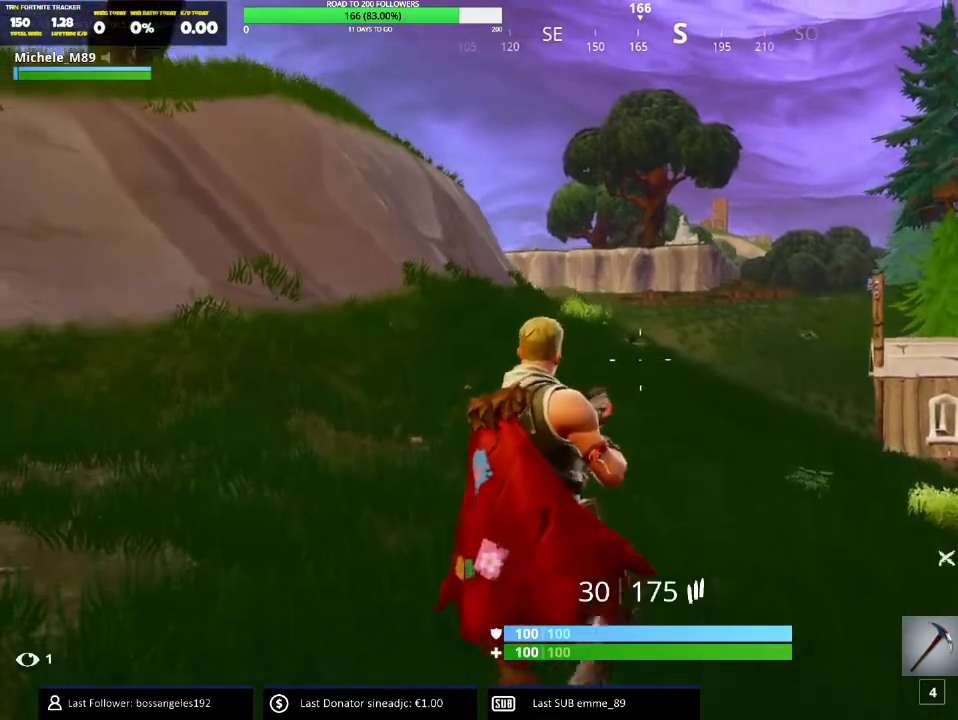
{"keys": ["a", "w"], "mouse": ["left"], "events": [[17, "space", "up"], [84, "e", "up"], [434, "mouse_left", "down"]]}
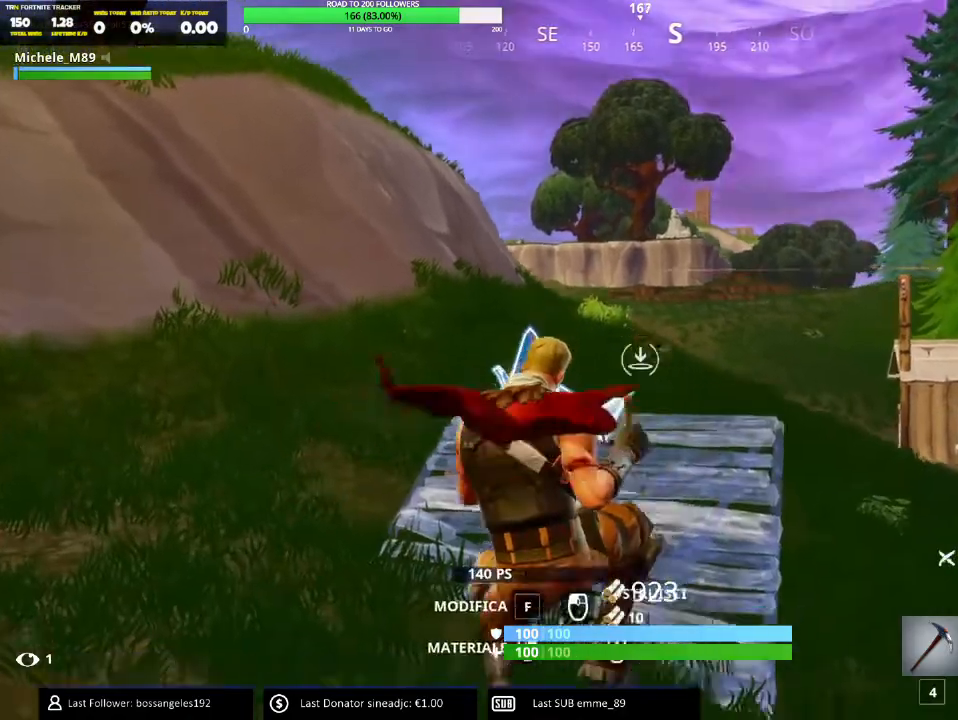
{"keys": ["a", "w"], "mouse": [], "events": [[16, "mouse_left", "up"]]}
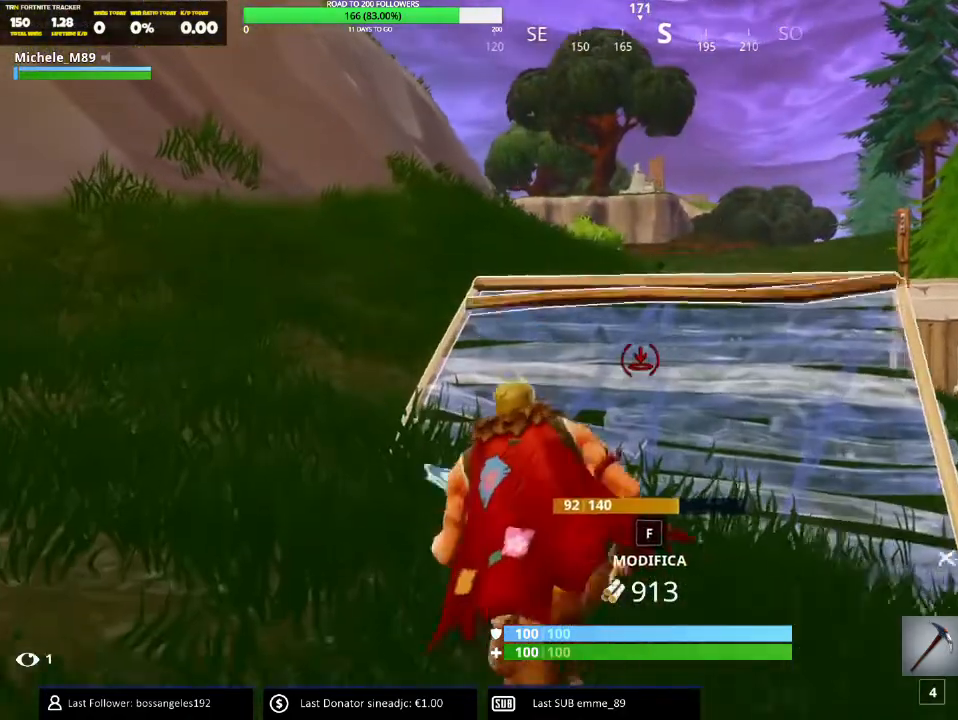
{"keys": ["w"], "mouse": [], "events": [[284, "3", "down"], [317, "a", "up"], [401, "3", "up"]]}
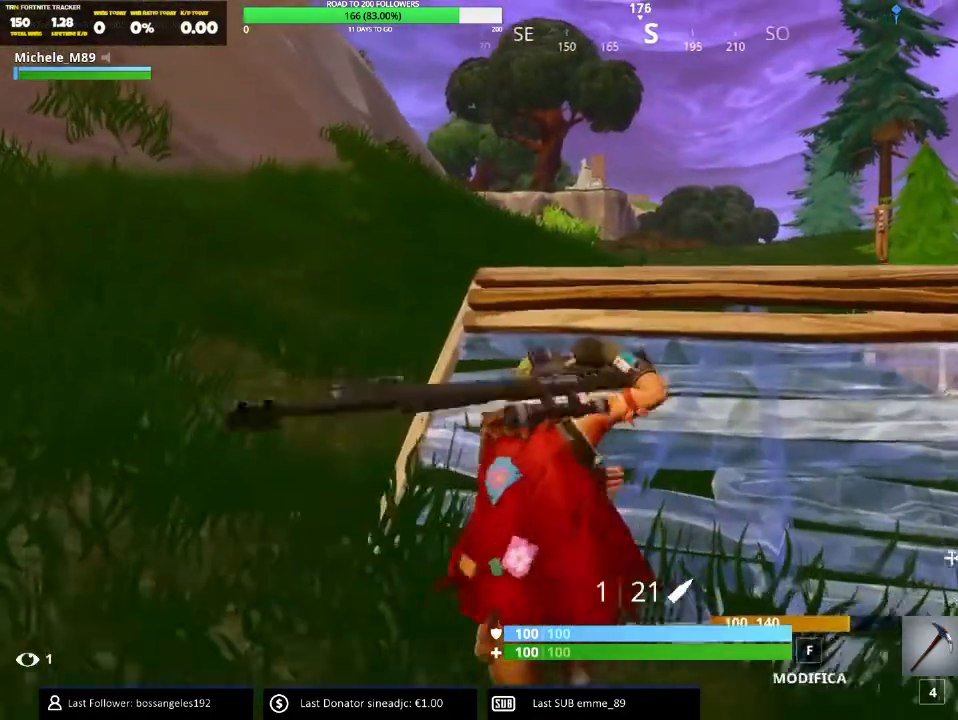
{"keys": ["a", "w"], "mouse": ["right"], "events": [[250, "a", "down"], [434, "mouse_right", "down"]]}
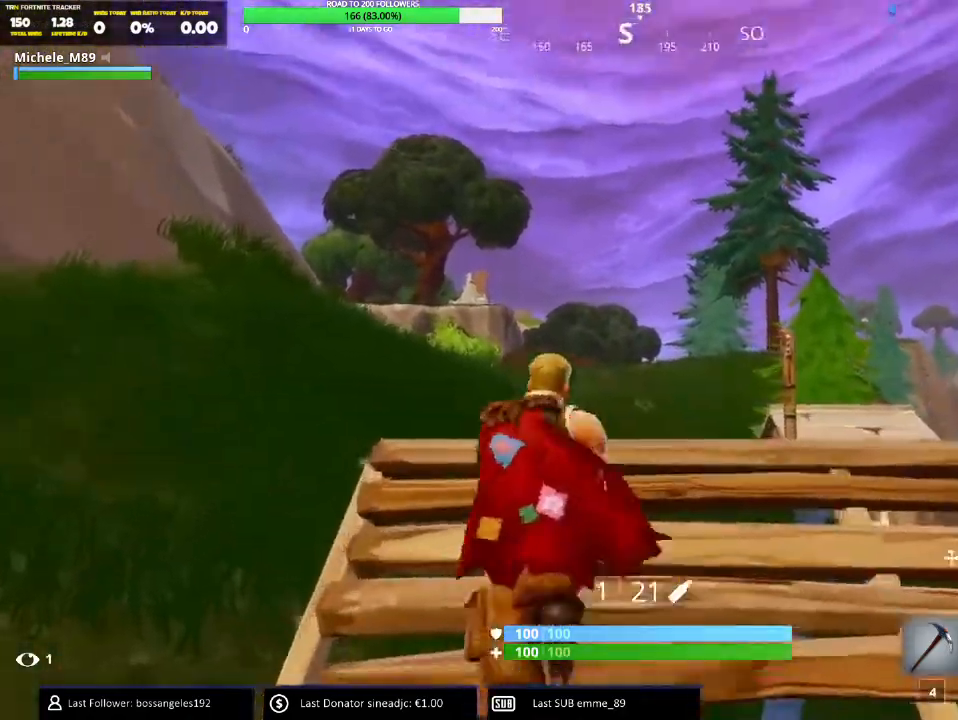
{"keys": ["d"], "mouse": ["right"], "events": [[217, "w", "up"], [434, "a", "up"], [434, "d", "down"]]}
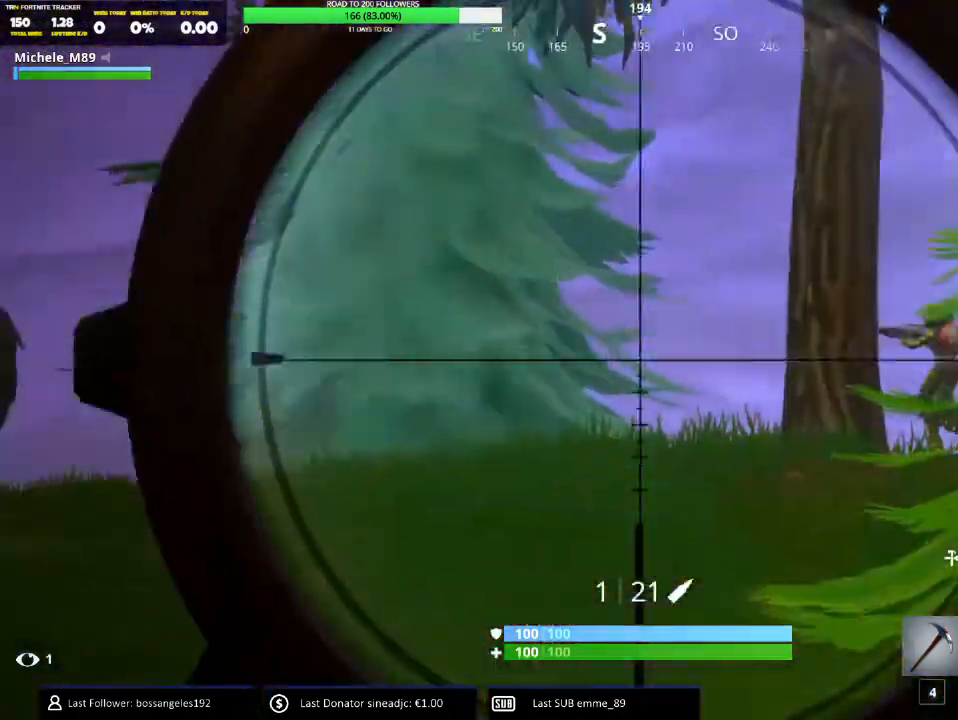
{"keys": ["a"], "mouse": ["right"], "events": [[434, "a", "down"], [467, "d", "up"]]}
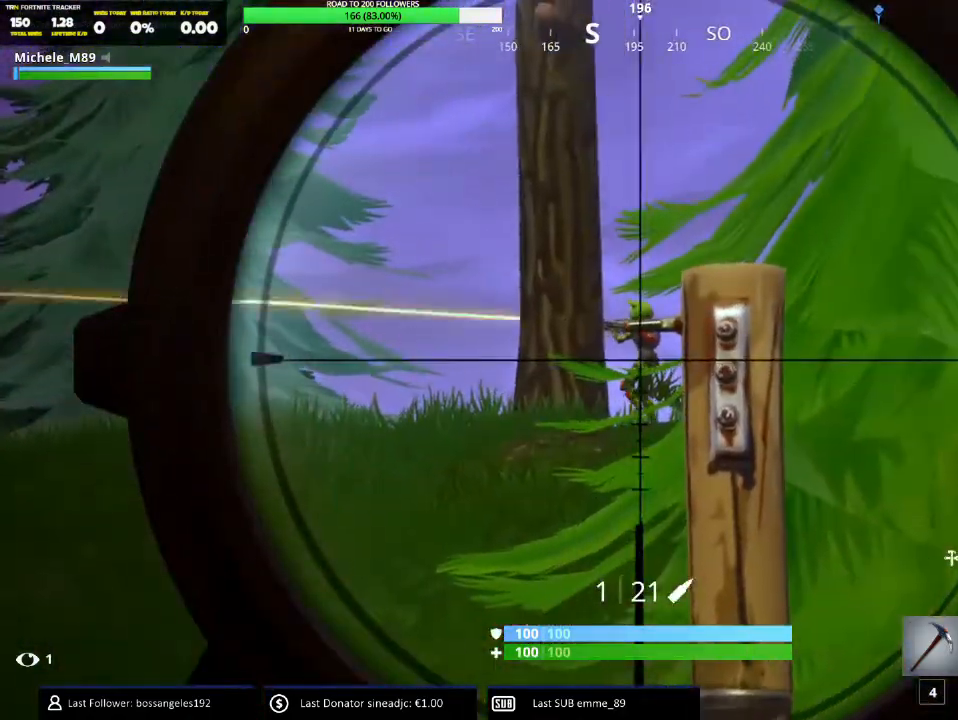
{"keys": ["d"], "mouse": [], "events": [[401, "mouse_left", "down"], [401, "mouse_right", "up"], [451, "a", "up"], [451, "d", "down"], [484, "mouse_left", "up"]]}
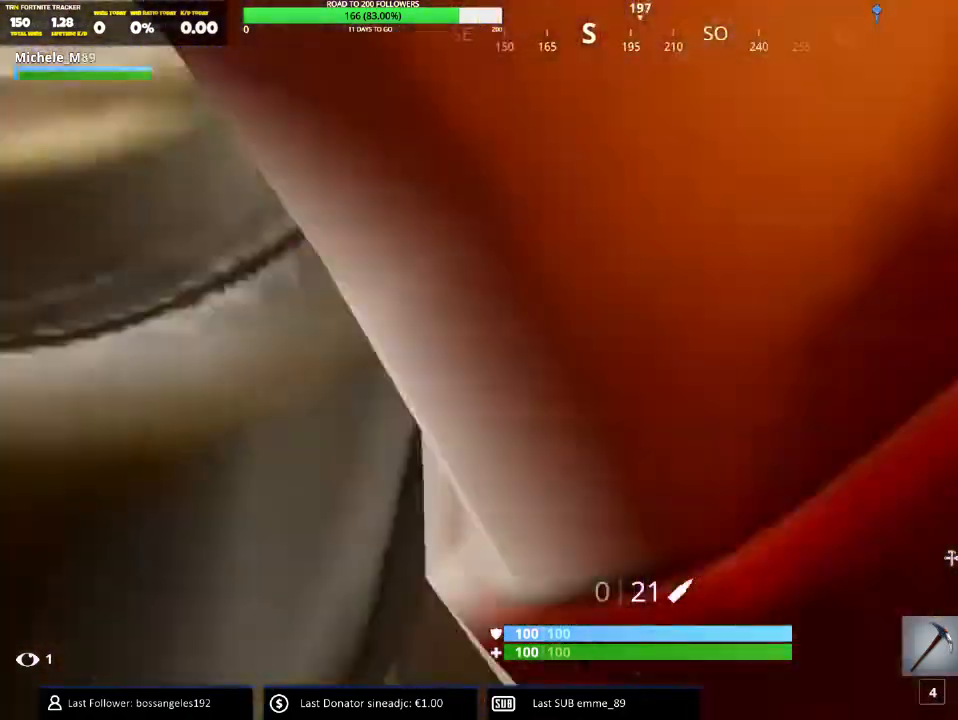
{"keys": ["a", "w"], "mouse": [], "events": [[16, "a", "down"], [33, "space", "down"], [50, "w", "down"], [67, "d", "up"], [183, "space", "up"], [233, "space", "down"], [300, "space", "up"]]}
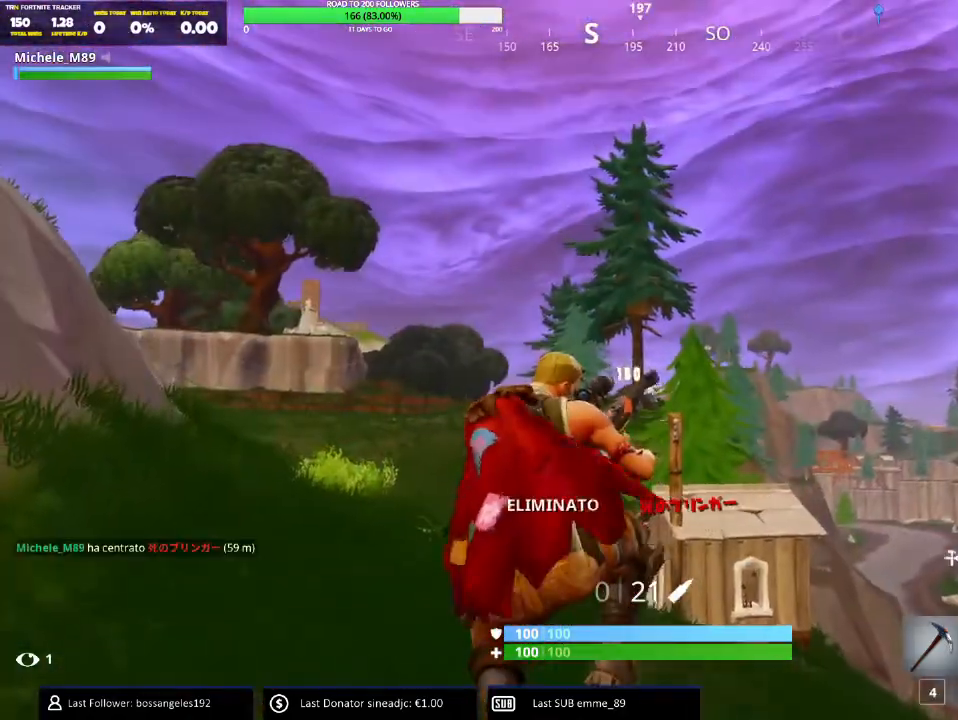
{"keys": ["a", "w"], "mouse": [], "events": []}
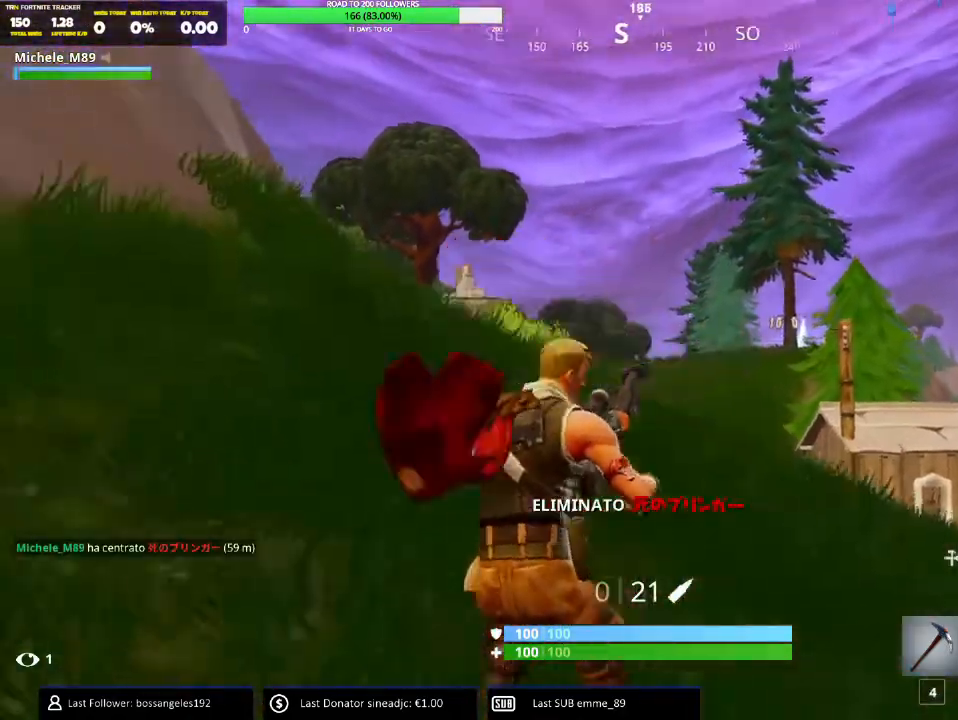
{"keys": ["a", "w"], "mouse": [], "events": []}
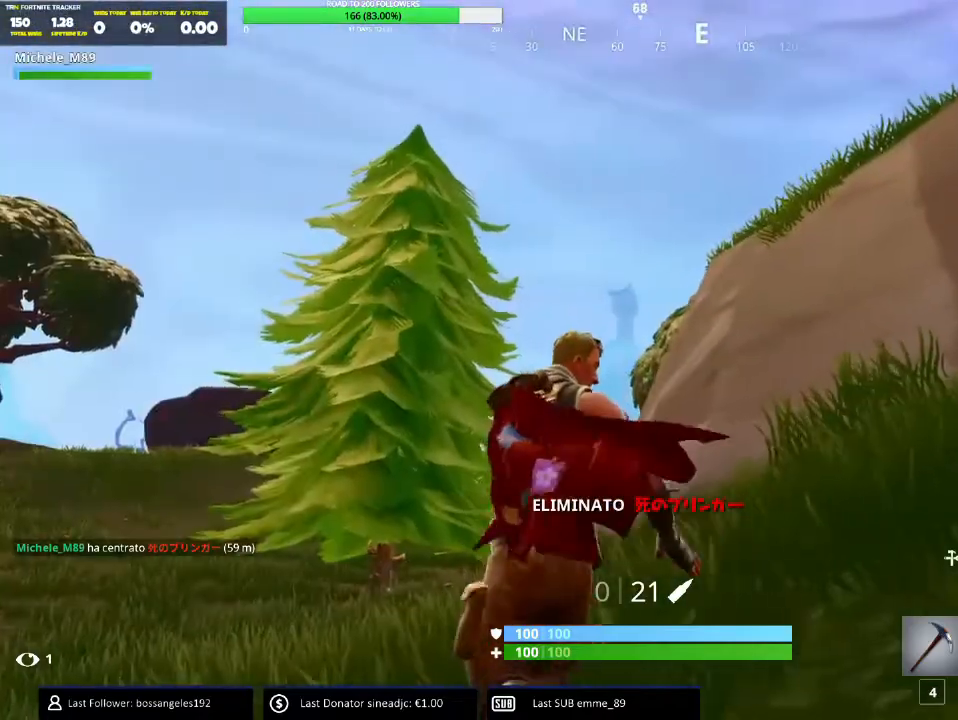
{"keys": ["a", "w"], "mouse": [], "events": []}
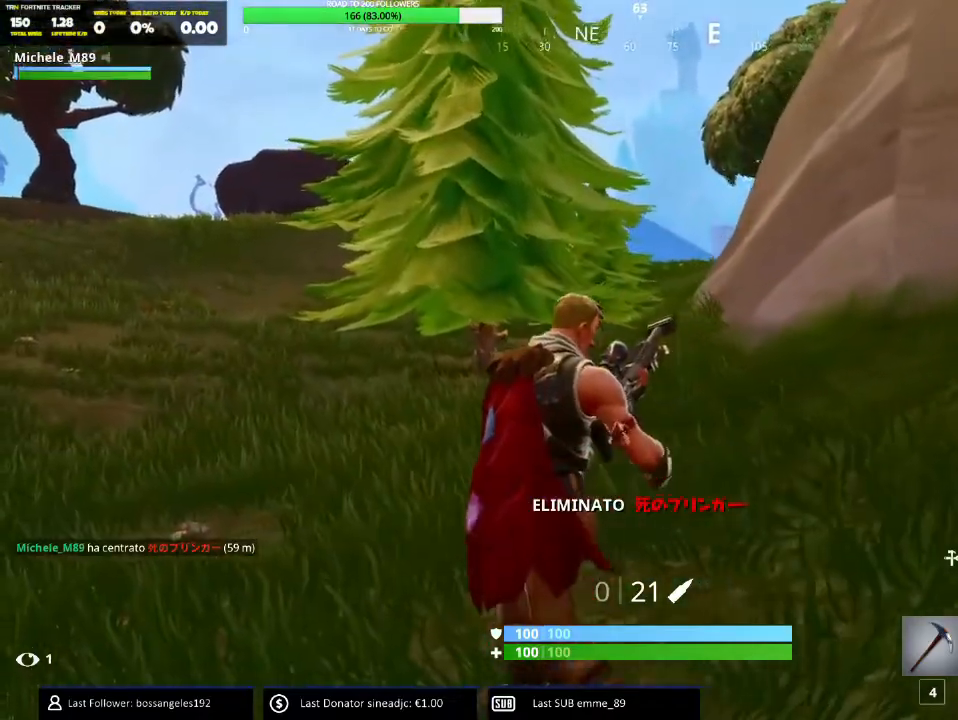
{"keys": ["a", "w"], "mouse": [], "events": [[217, "a", "up"], [501, "a", "down"]]}
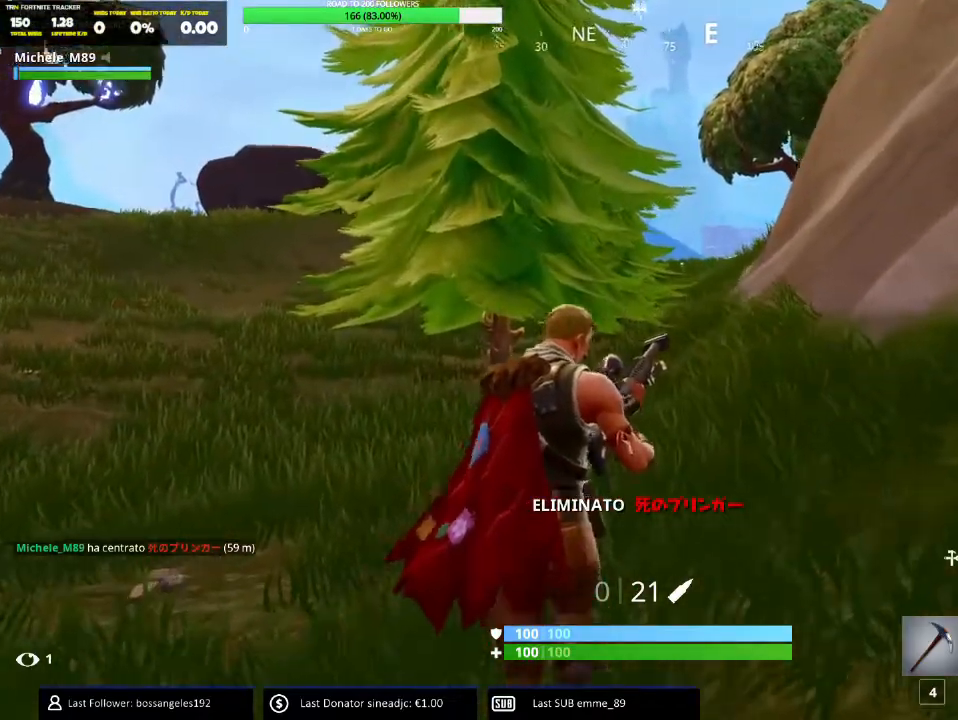
{"keys": ["w"], "mouse": [], "events": [[250, "a", "up"]]}
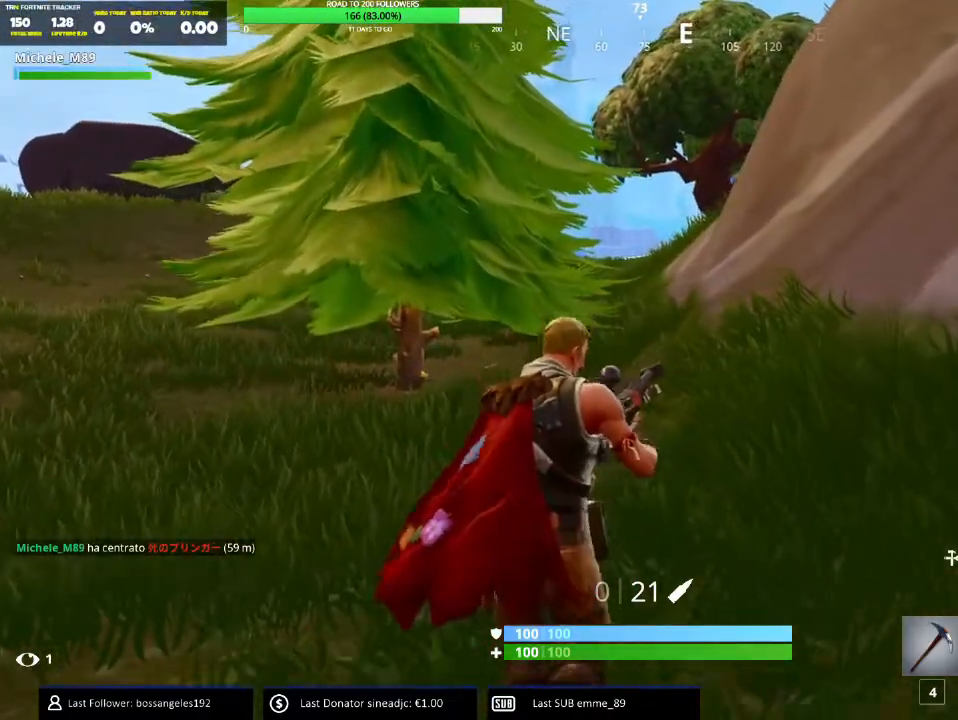
{"keys": ["d", "w"], "mouse": [], "events": [[50, "space", "down"], [84, "d", "down"], [200, "space", "up"]]}
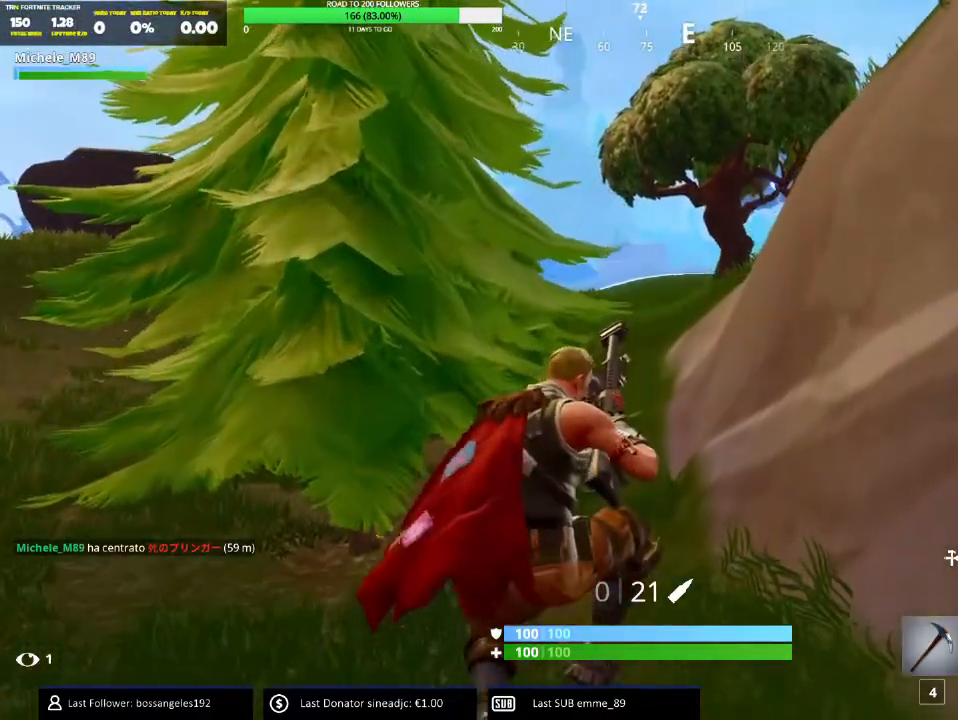
{"keys": ["a", "w"], "mouse": [], "events": [[200, "d", "up"], [216, "a", "down"]]}
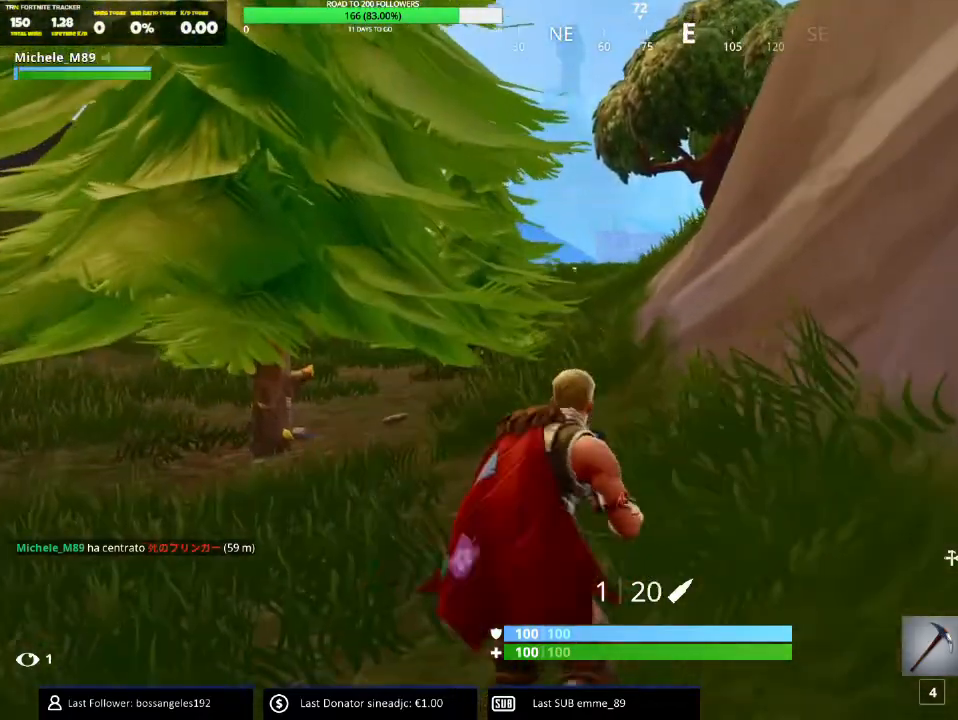
{"keys": ["a", "w"], "mouse": [], "events": []}
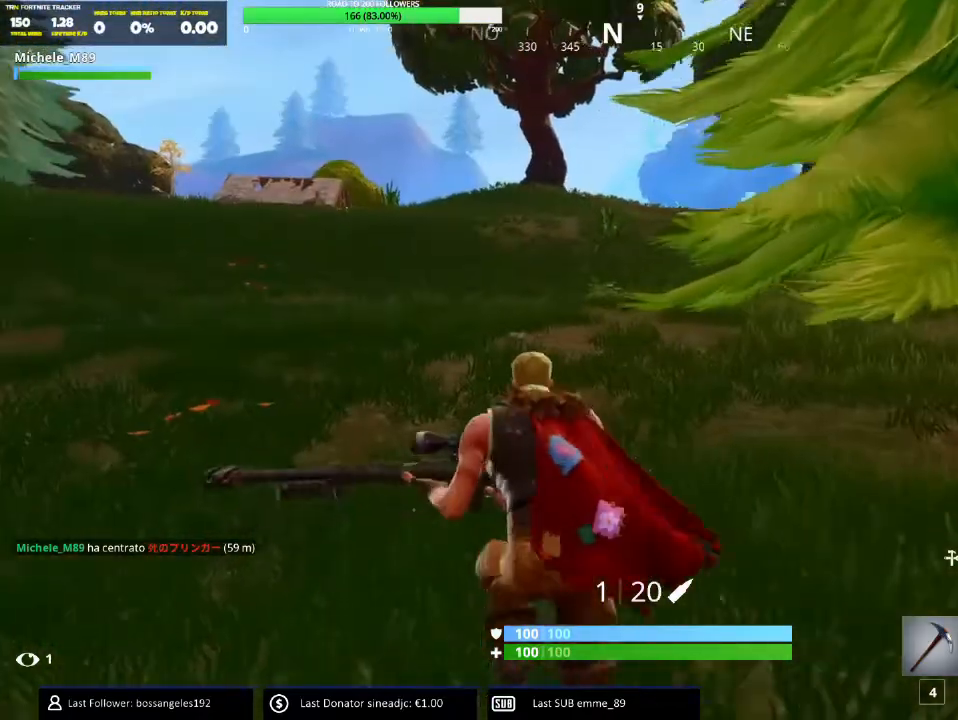
{"keys": ["a", "w"], "mouse": [], "events": []}
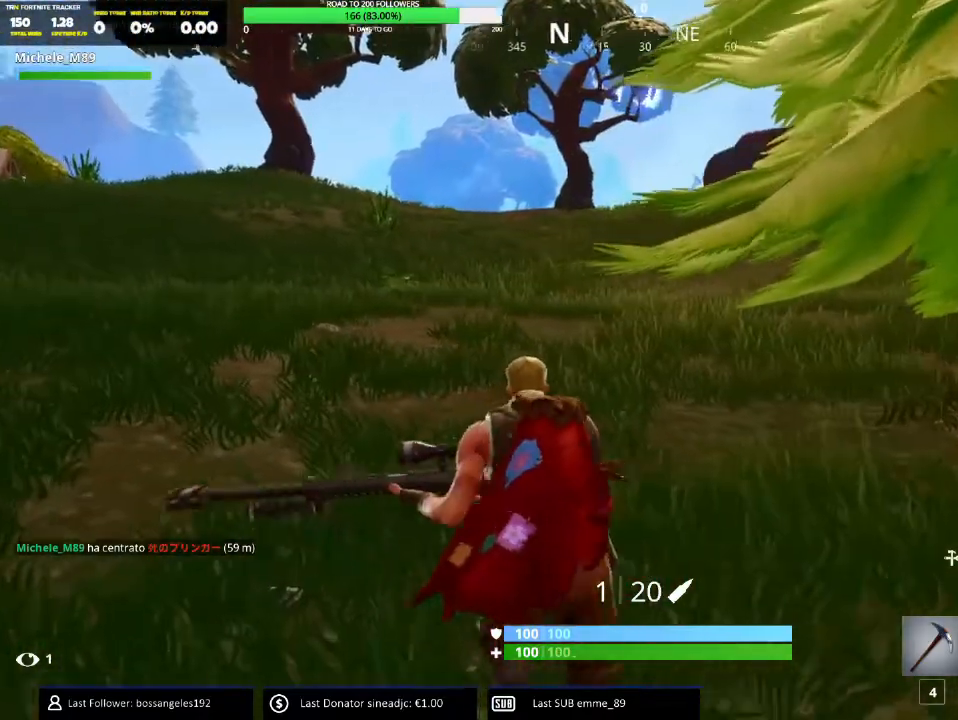
{"keys": ["a", "w"], "mouse": [], "events": []}
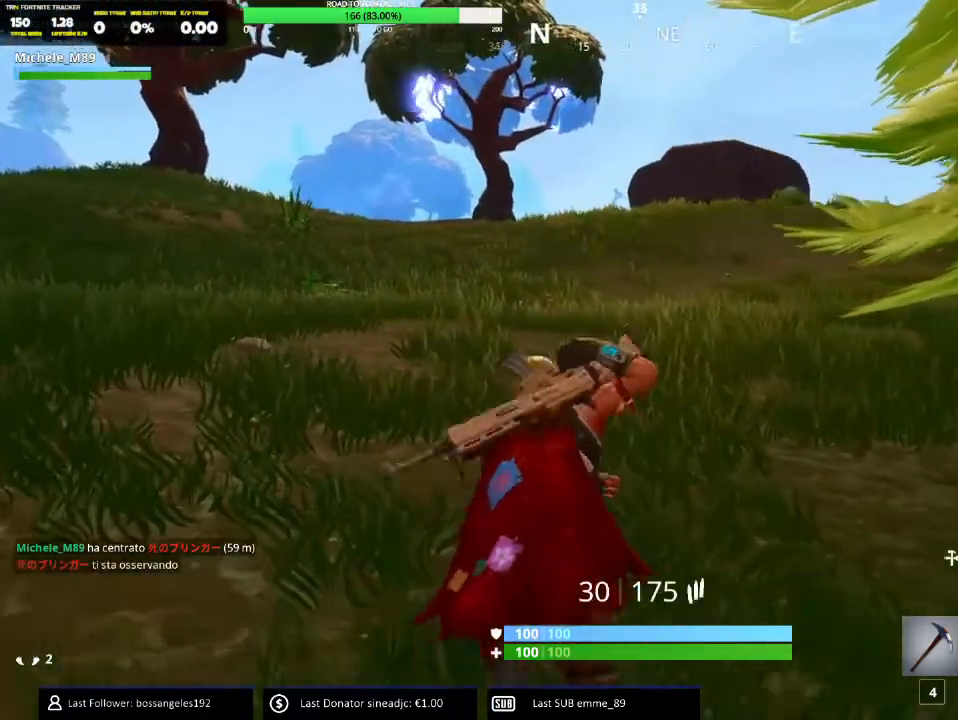
{"keys": ["a", "w"], "mouse": [], "events": [[100, "r", "down"], [200, "r", "up"], [267, "r", "down"], [333, "r", "up"], [417, "r", "down"], [500, "r", "up"]]}
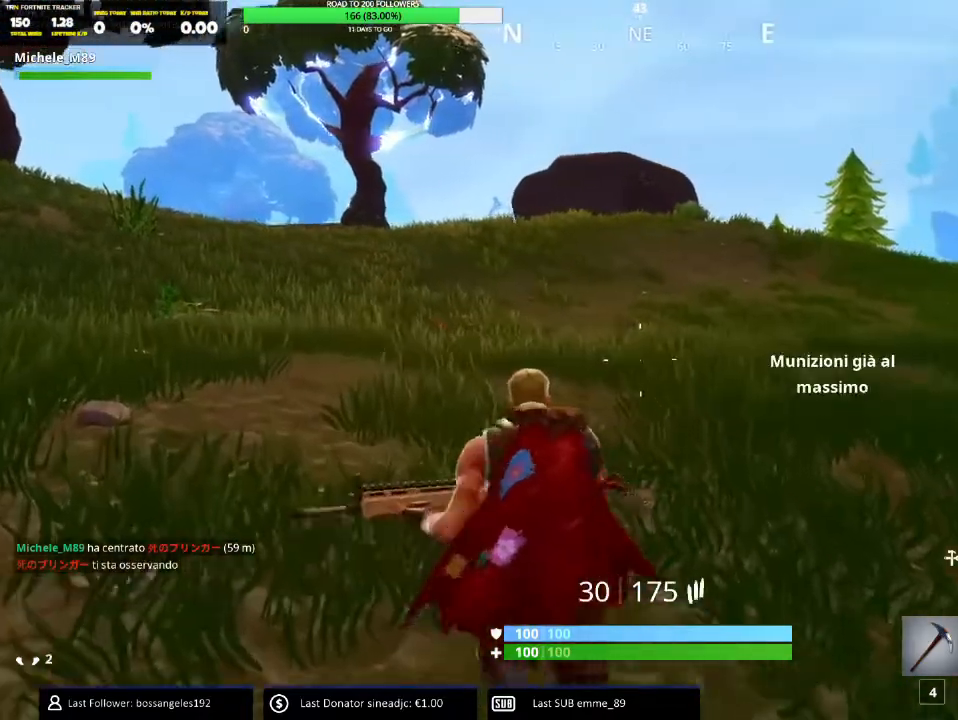
{"keys": ["3", "a", "w"], "mouse": [], "events": [[167, "space", "down"], [367, "space", "up"], [467, "3", "down"]]}
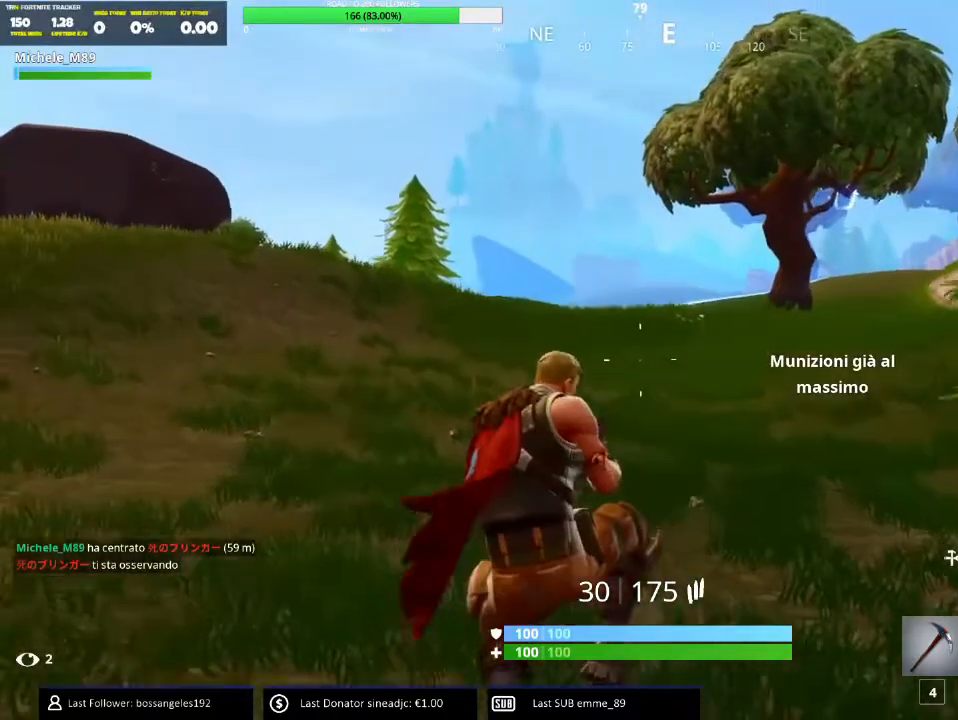
{"keys": ["a", "w"], "mouse": [], "events": [[83, "3", "up"], [233, "r", "down"], [300, "r", "up"], [383, "r", "down"], [467, "r", "up"]]}
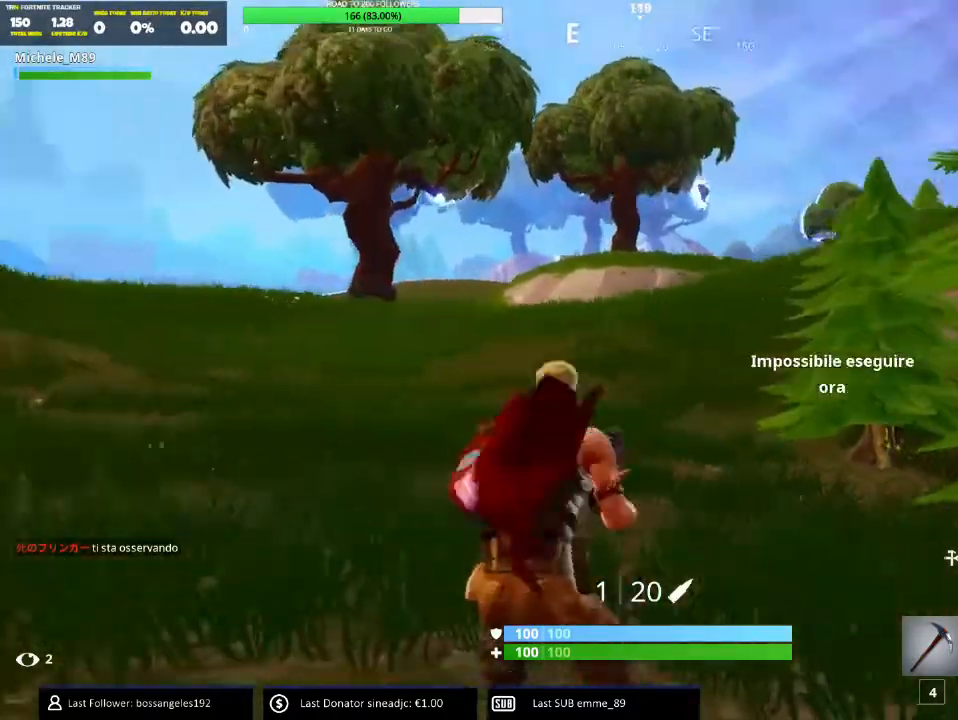
{"keys": ["a", "w"], "mouse": [], "events": [[33, "r", "down"], [150, "r", "up"]]}
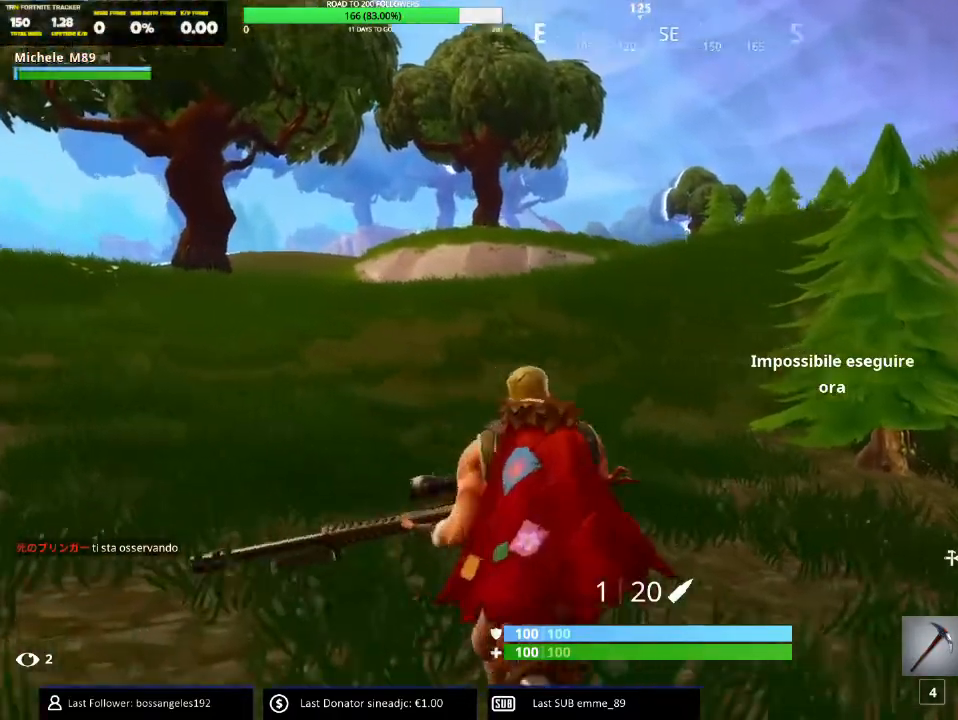
{"keys": ["d", "w"], "mouse": [], "events": [[183, "a", "up"], [483, "d", "down"]]}
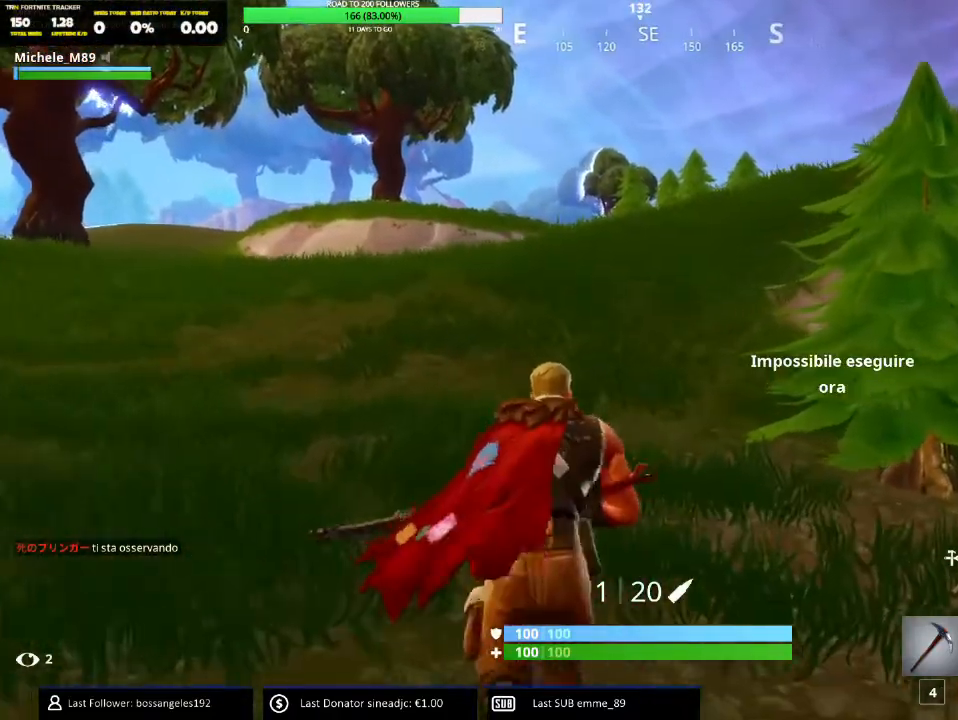
{"keys": ["d"], "mouse": [], "events": [[84, "space", "down"], [217, "space", "up"], [217, "w", "up"]]}
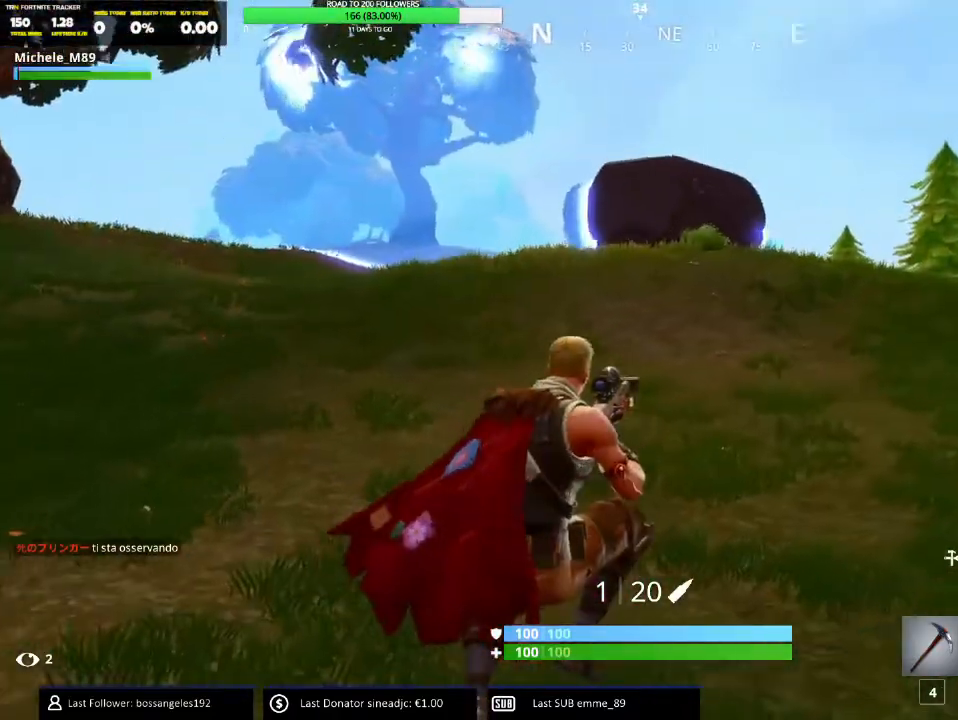
{"keys": ["w"], "mouse": [], "events": [[33, "w", "down"], [400, "d", "up"]]}